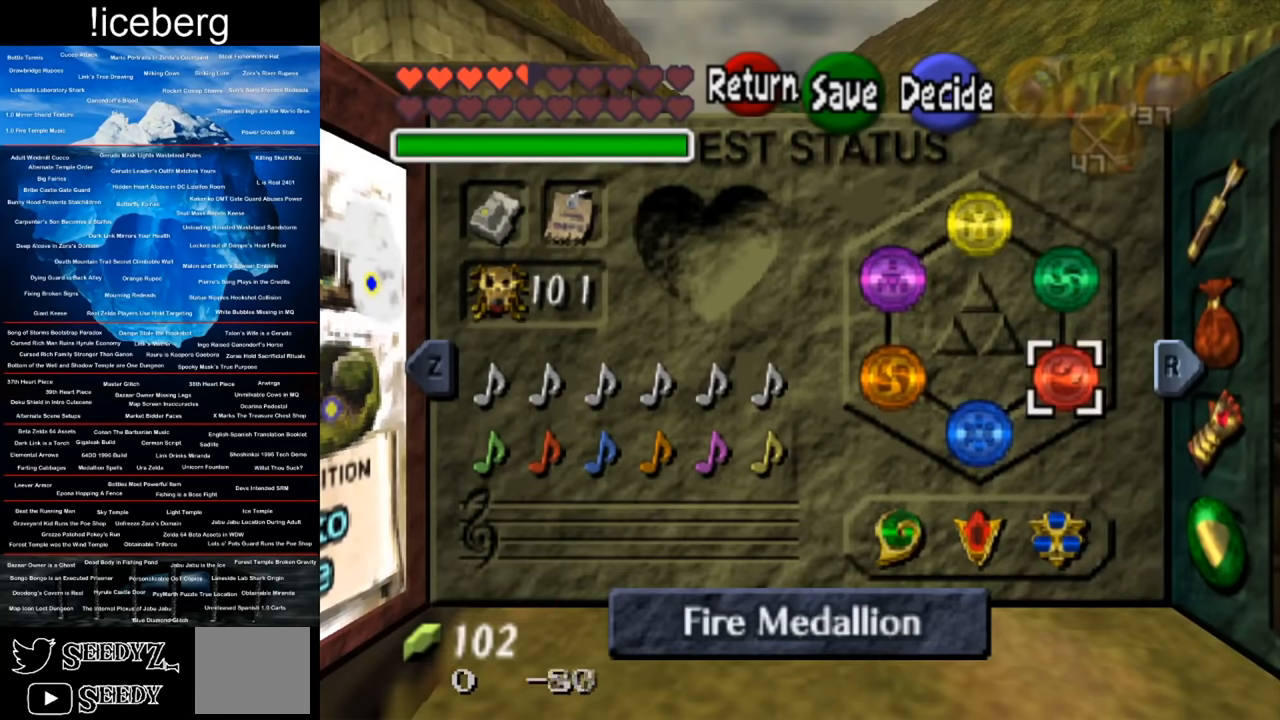
Gameplay with a controller (Xbox layout); each line is a JSON object with the inputs held at the frame after it. "events" lists button and stick changes between this image and that frame as [ms after this image, input, new state], when the widget could be followed in between.
{"buttons": [], "left_stick": "center", "right_stick": "center", "events": []}
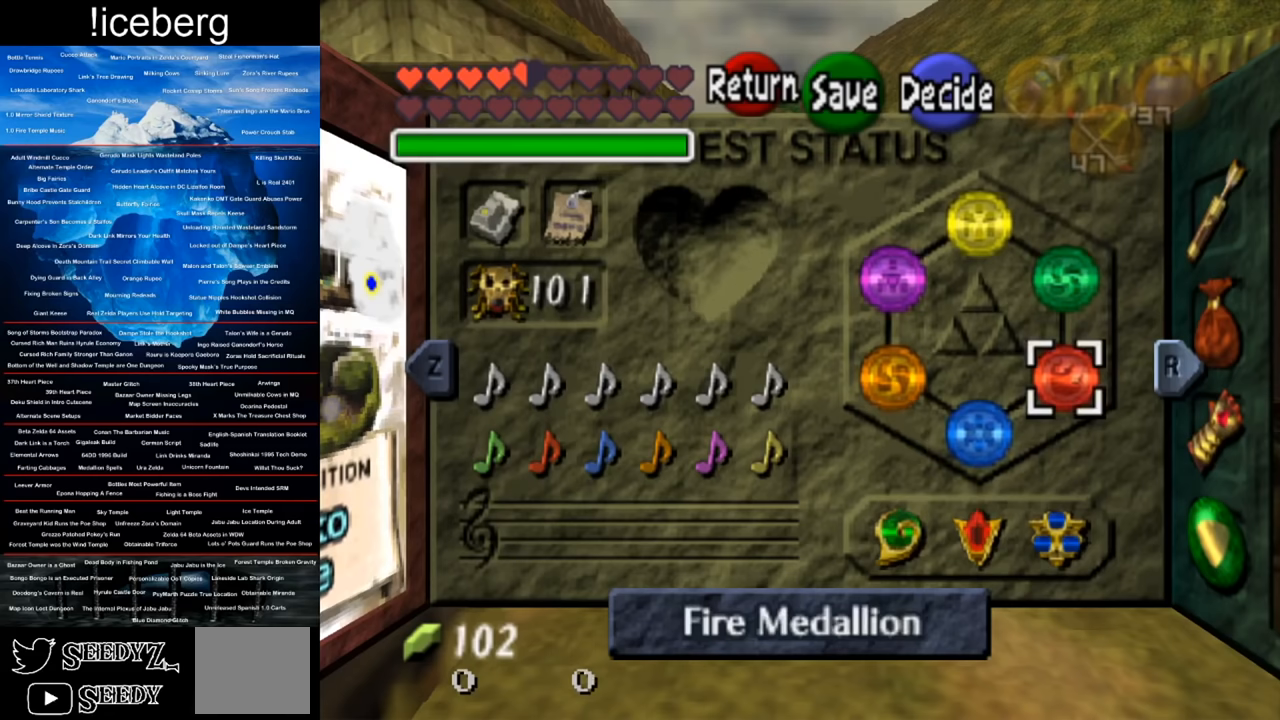
{"buttons": [], "left_stick": "center", "right_stick": "center", "events": [[100, "left_stick", "down-left"], [300, "left_stick", "center"]]}
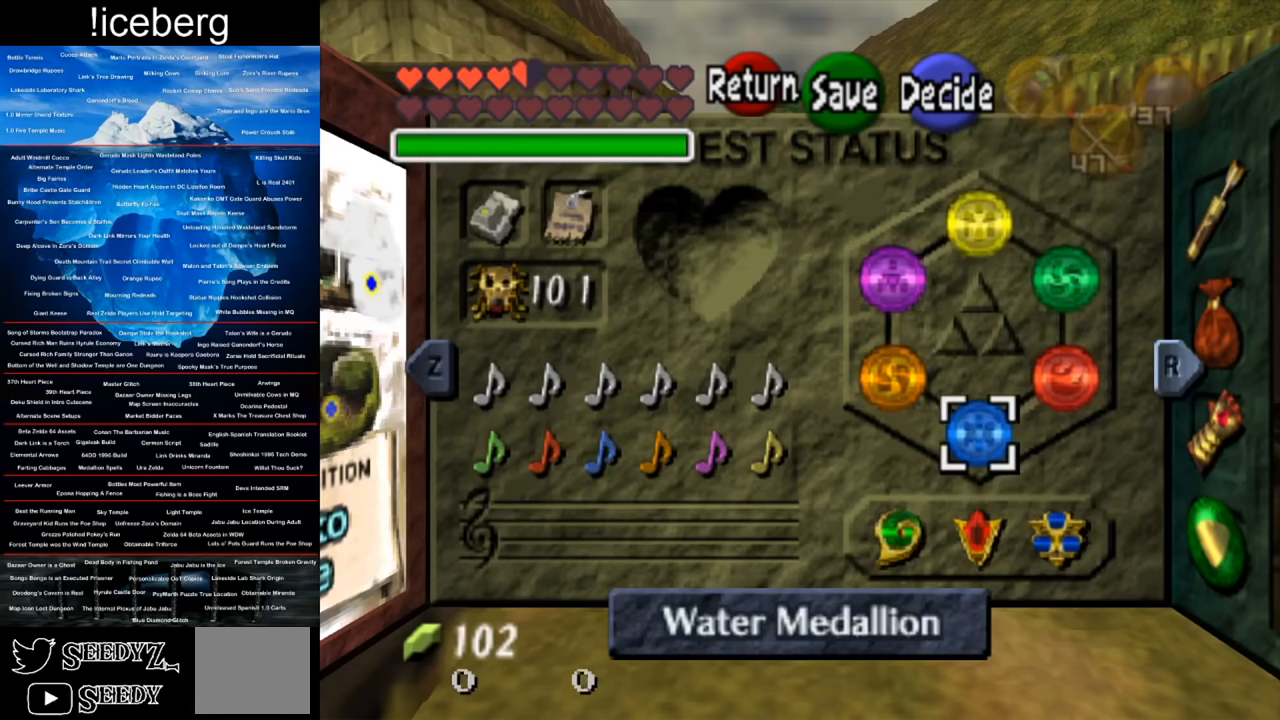
{"buttons": [], "left_stick": "center", "right_stick": "center", "events": []}
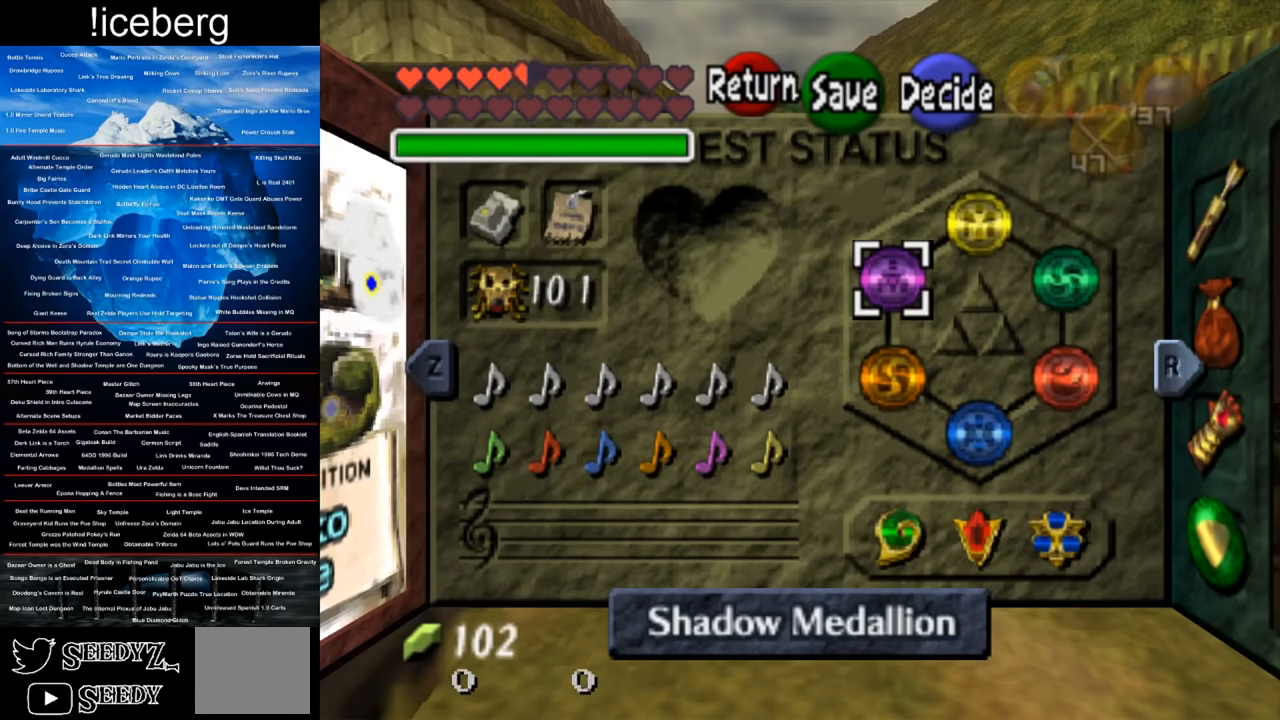
{"buttons": [], "left_stick": "down", "right_stick": "center", "events": [[417, "left_stick", "down"]]}
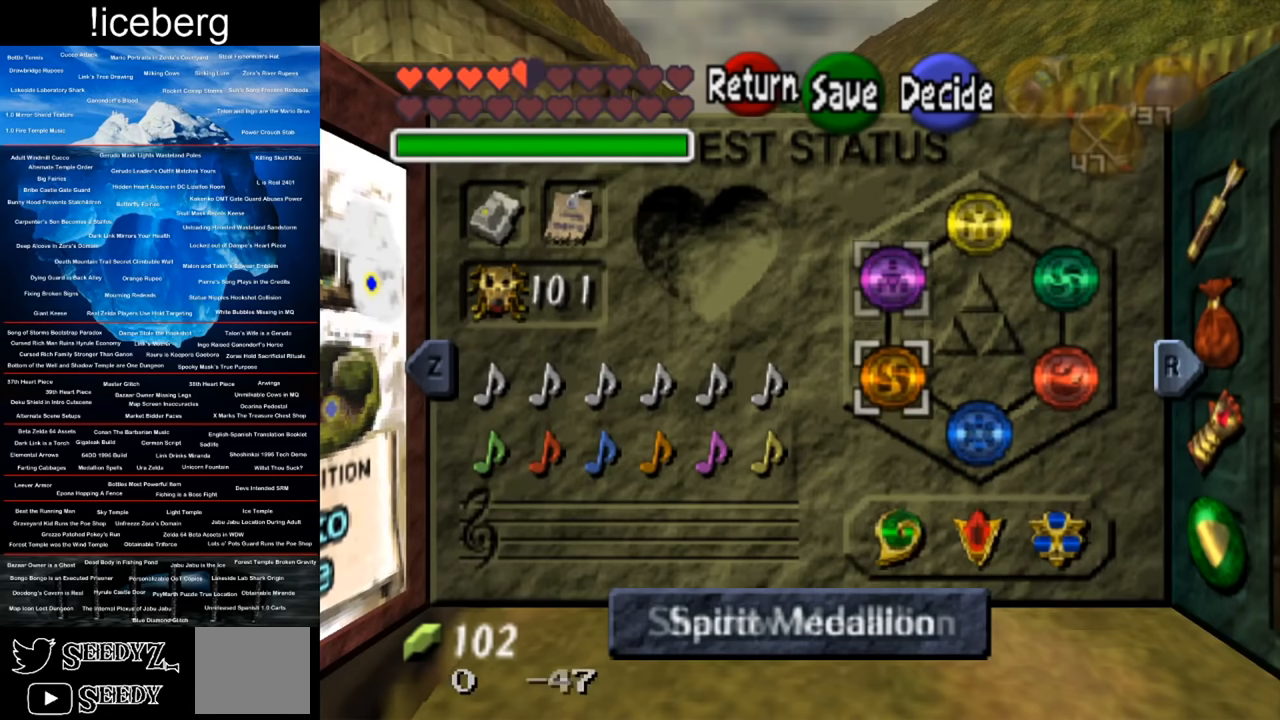
{"buttons": [], "left_stick": "center", "right_stick": "center", "events": [[84, "left_stick", "center"]]}
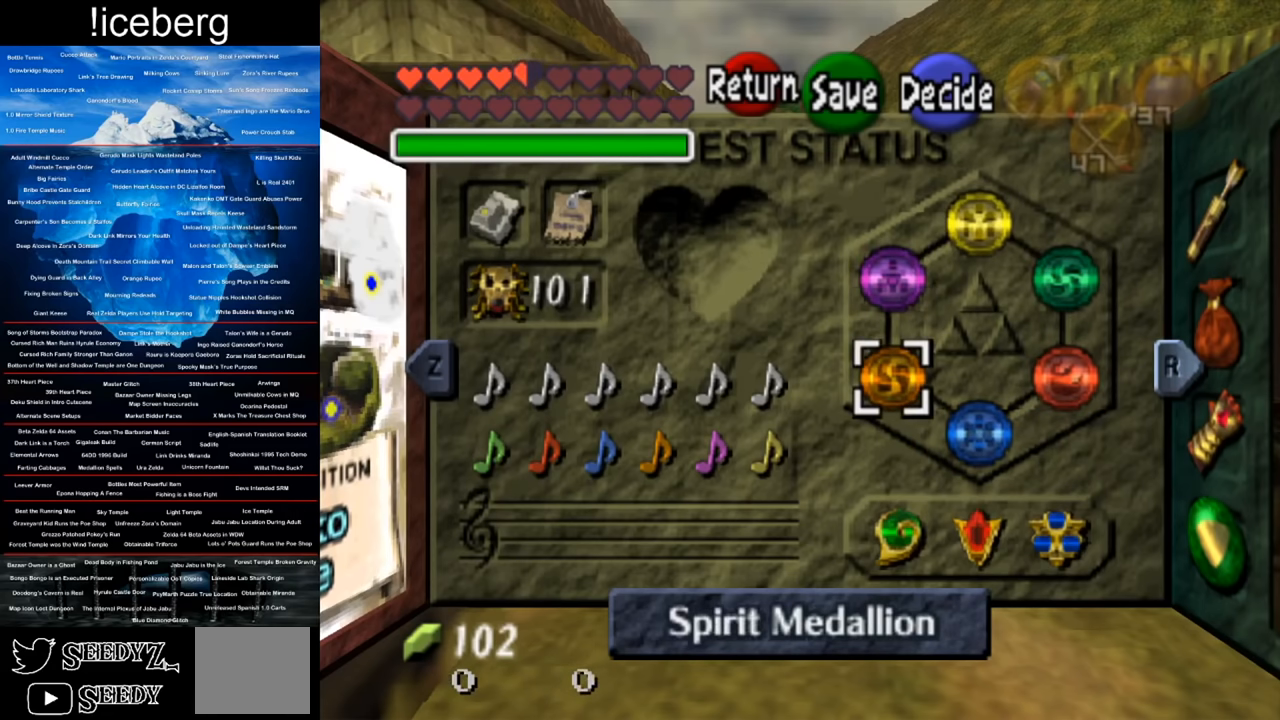
{"buttons": [], "left_stick": "center", "right_stick": "center", "events": []}
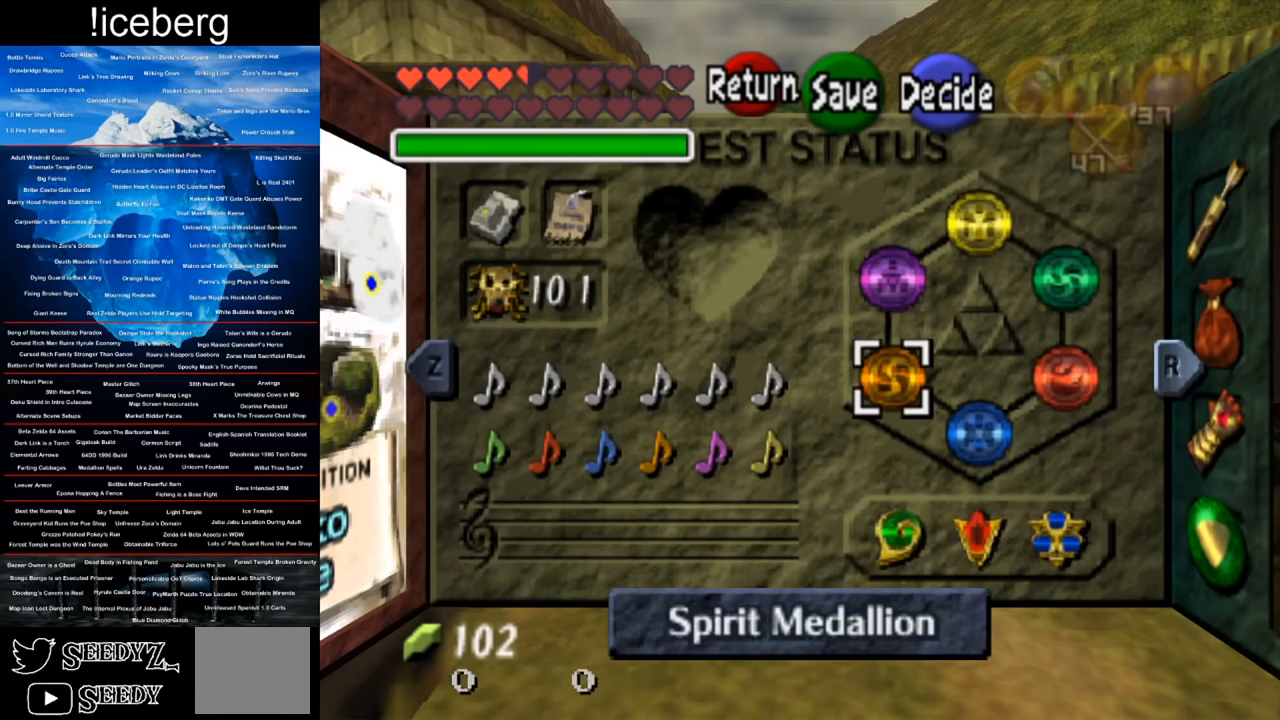
{"buttons": [], "left_stick": "center", "right_stick": "center", "events": []}
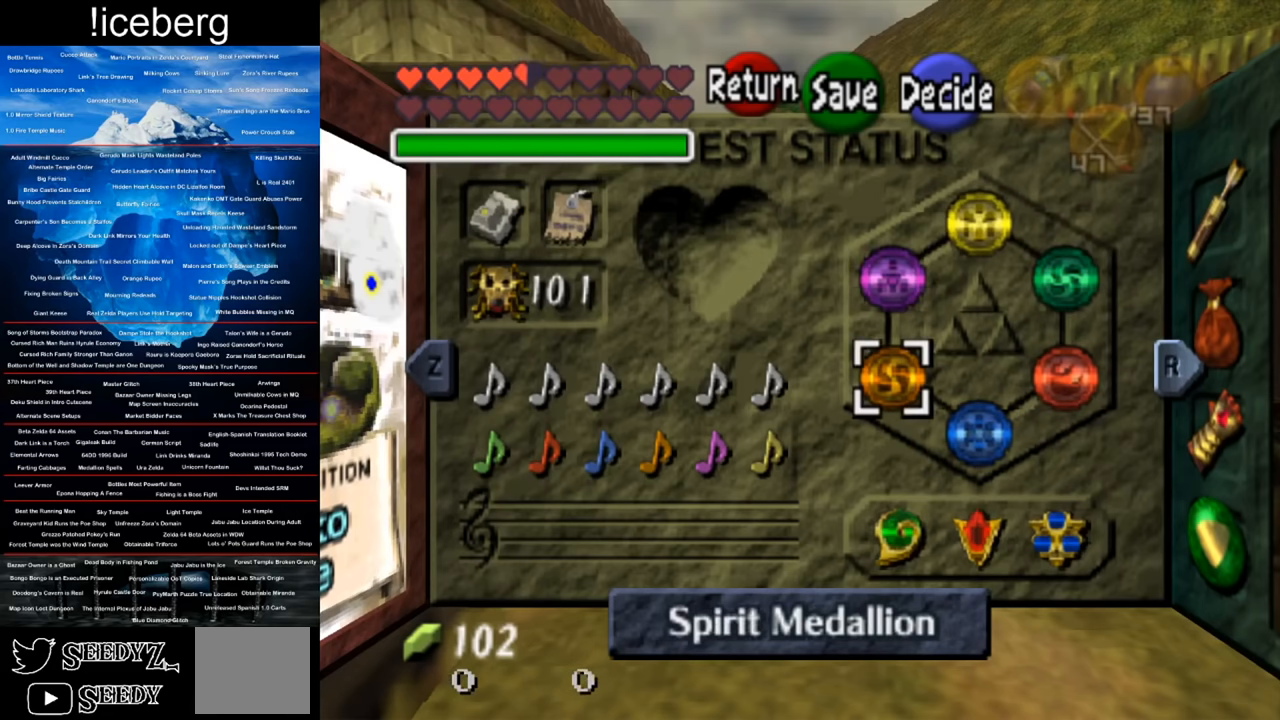
{"buttons": [], "left_stick": "center", "right_stick": "center", "events": []}
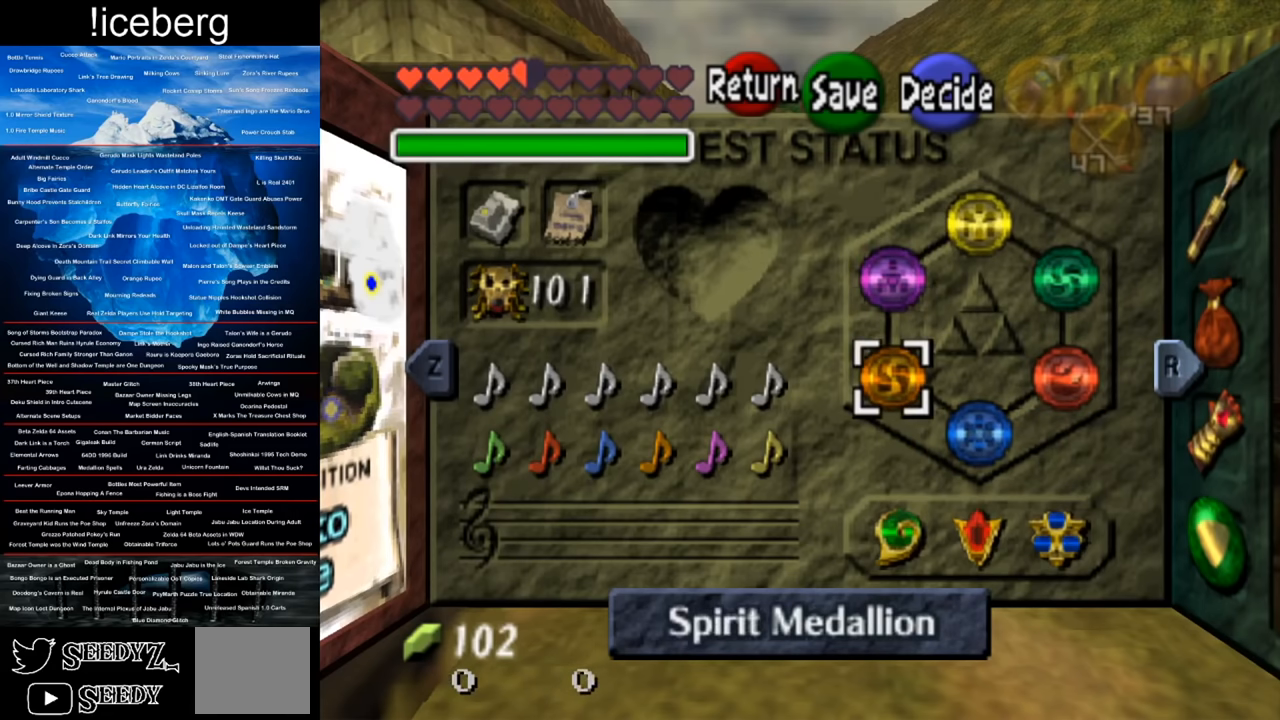
{"buttons": [], "left_stick": "center", "right_stick": "center", "events": []}
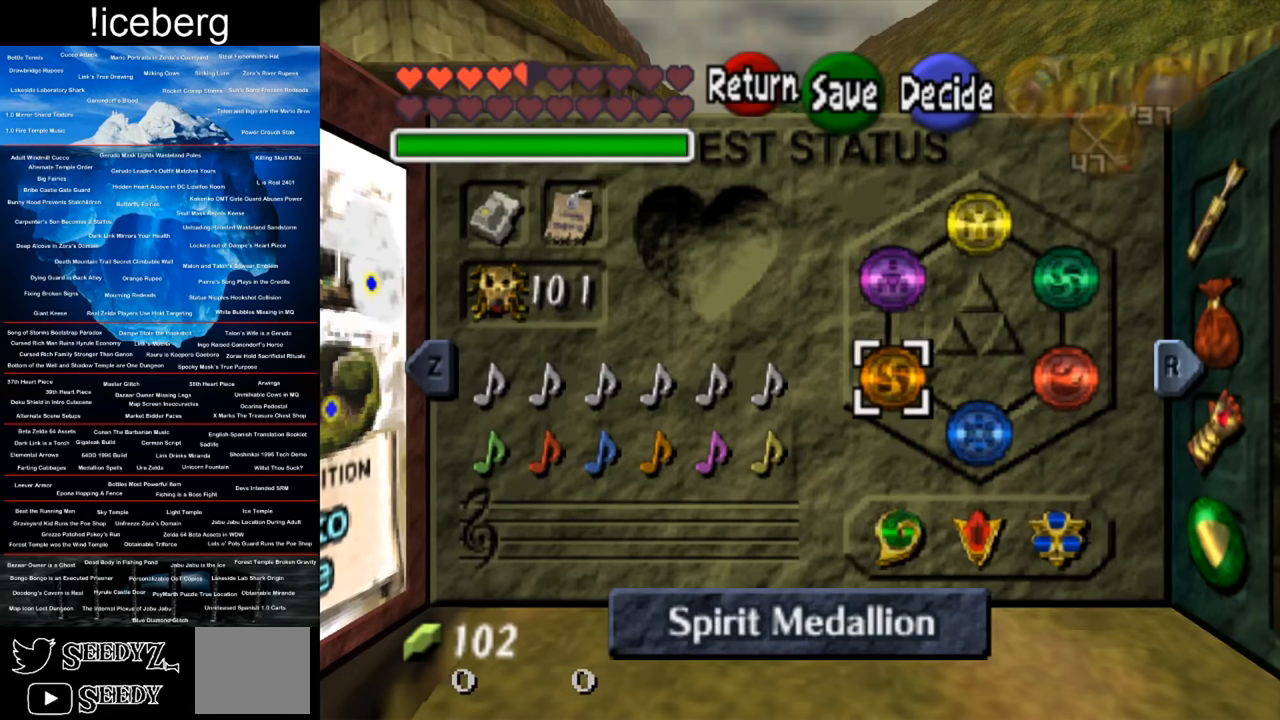
{"buttons": [], "left_stick": "center", "right_stick": "center", "events": []}
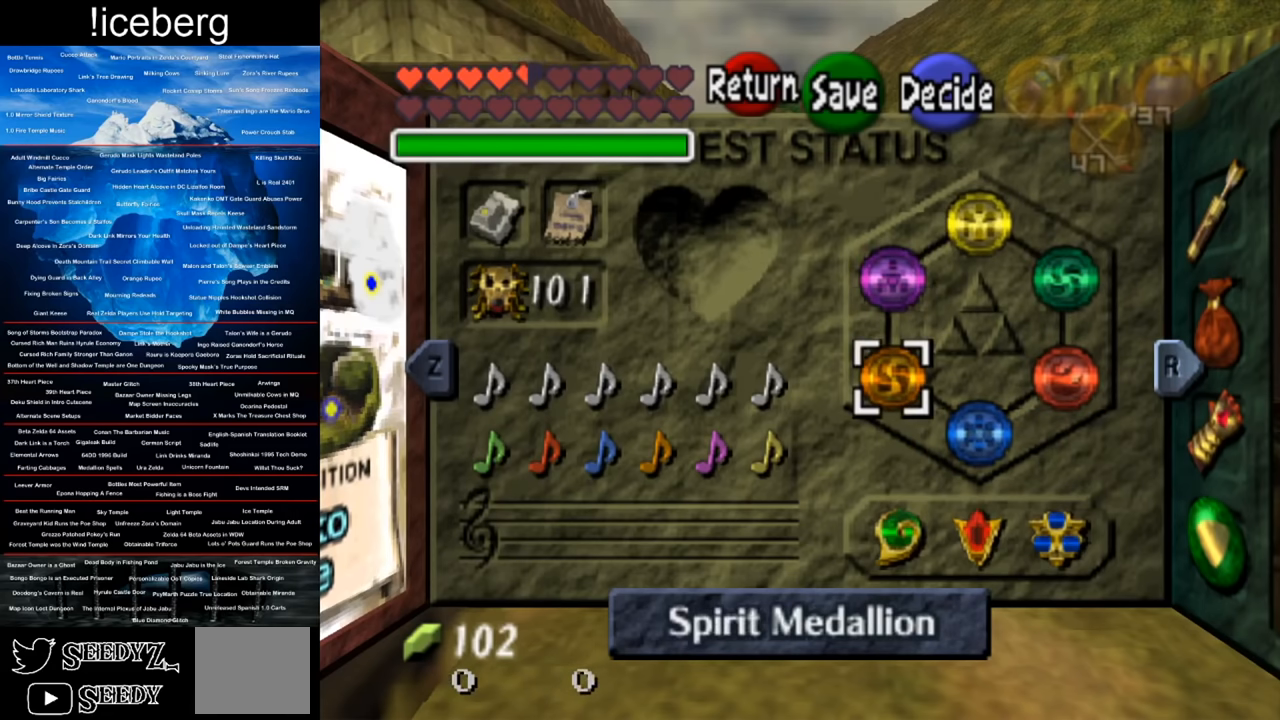
{"buttons": [], "left_stick": "center", "right_stick": "center", "events": [[50, "left_stick", "down-right"], [184, "left_stick", "center"], [434, "left_stick", "right"], [501, "left_stick", "center"]]}
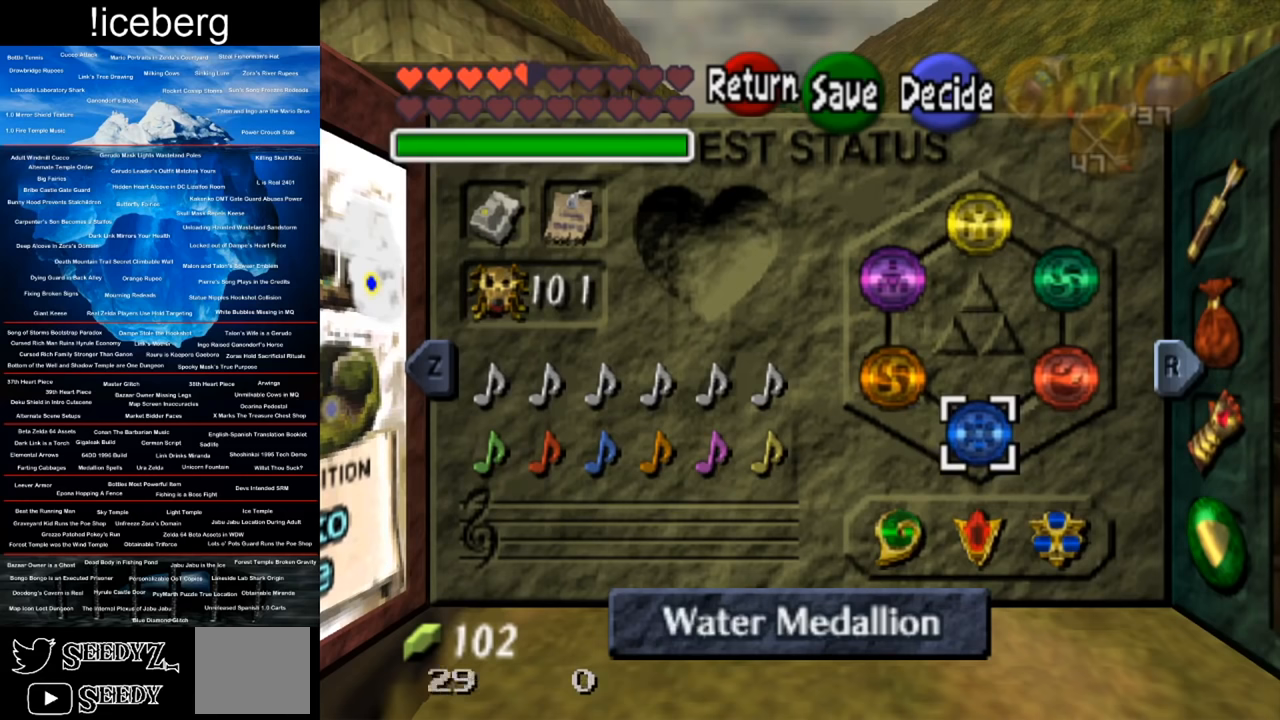
{"buttons": [], "left_stick": "center", "right_stick": "center", "events": []}
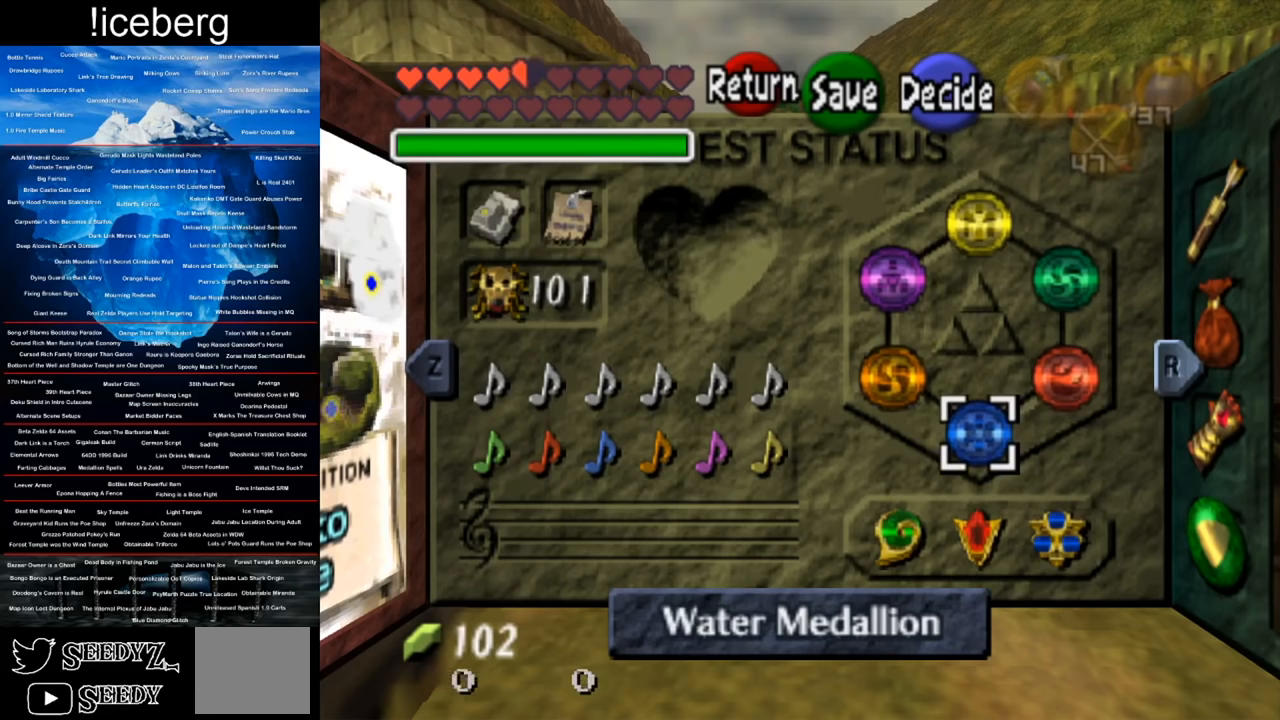
{"buttons": [], "left_stick": "center", "right_stick": "center", "events": []}
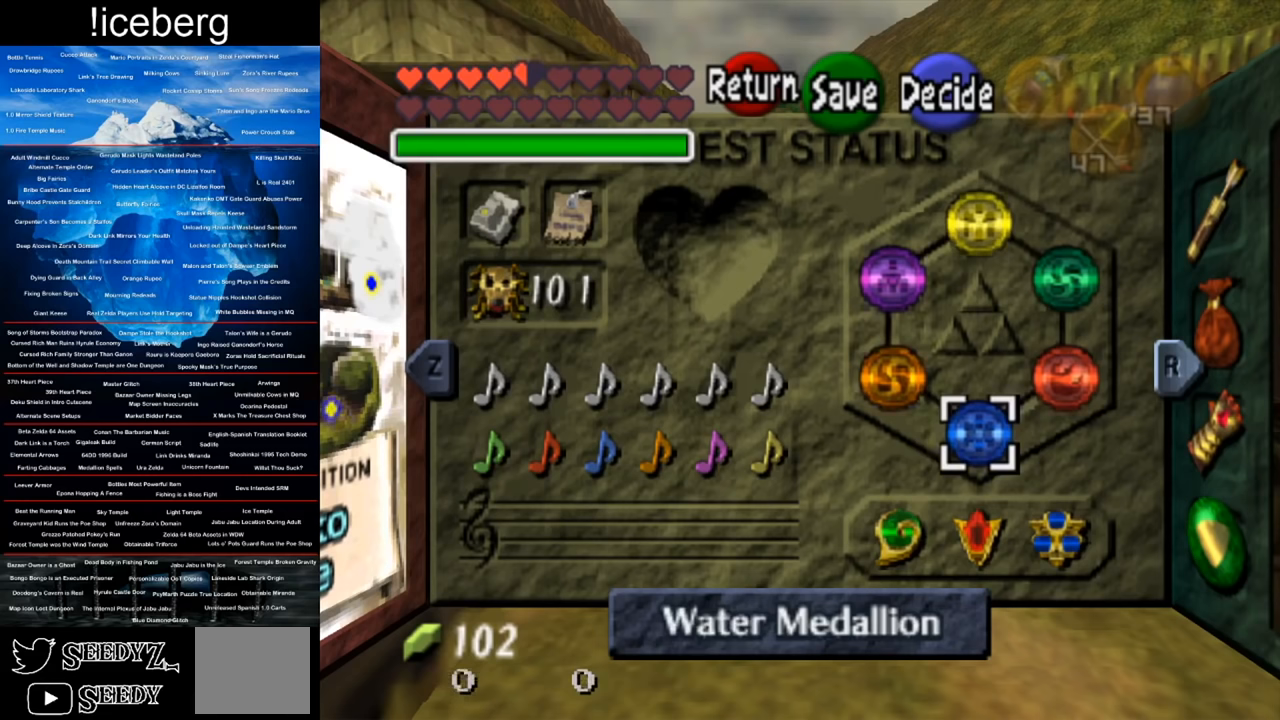
{"buttons": [], "left_stick": "center", "right_stick": "center", "events": []}
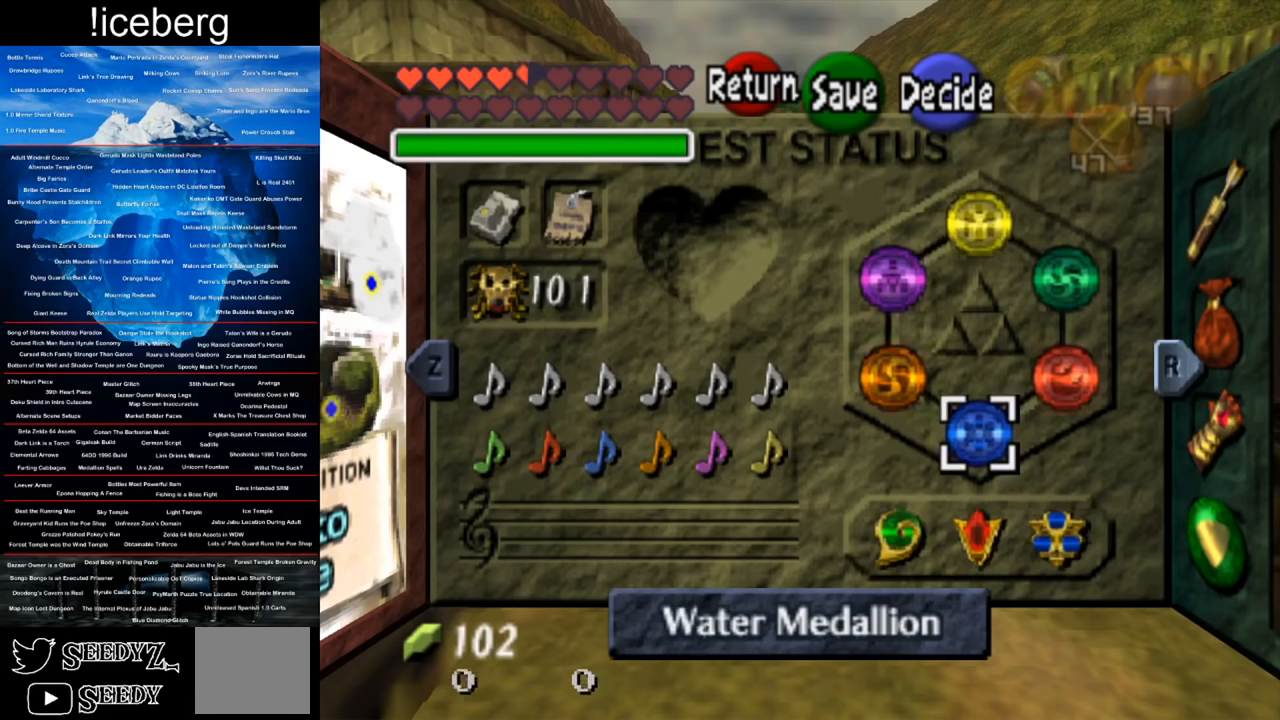
{"buttons": [], "left_stick": "center", "right_stick": "center", "events": []}
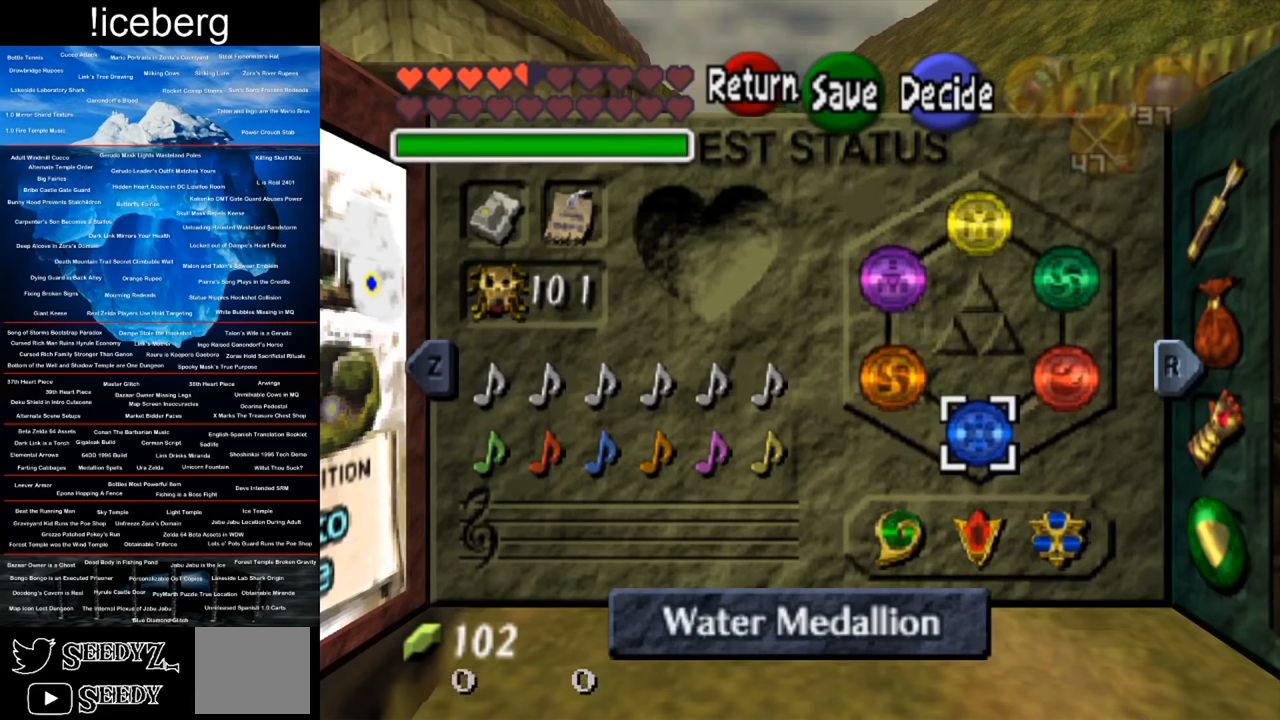
{"buttons": [], "left_stick": "center", "right_stick": "center", "events": []}
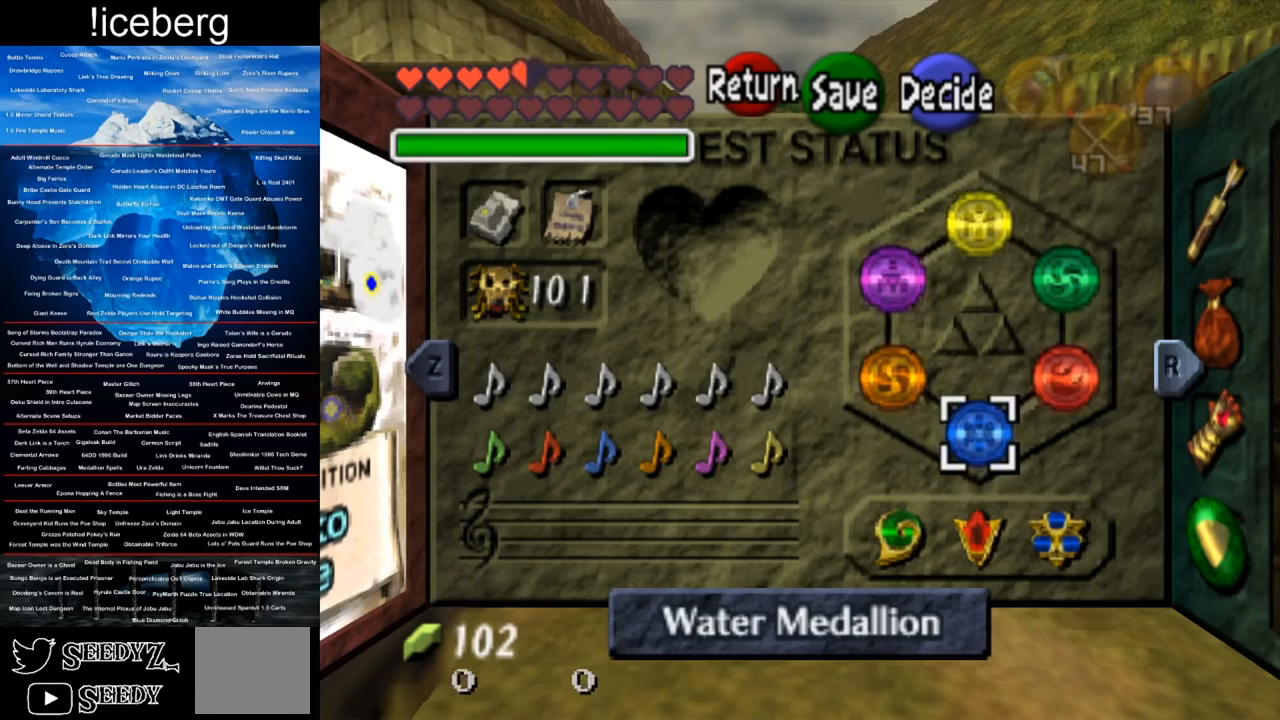
{"buttons": [], "left_stick": "center", "right_stick": "center", "events": []}
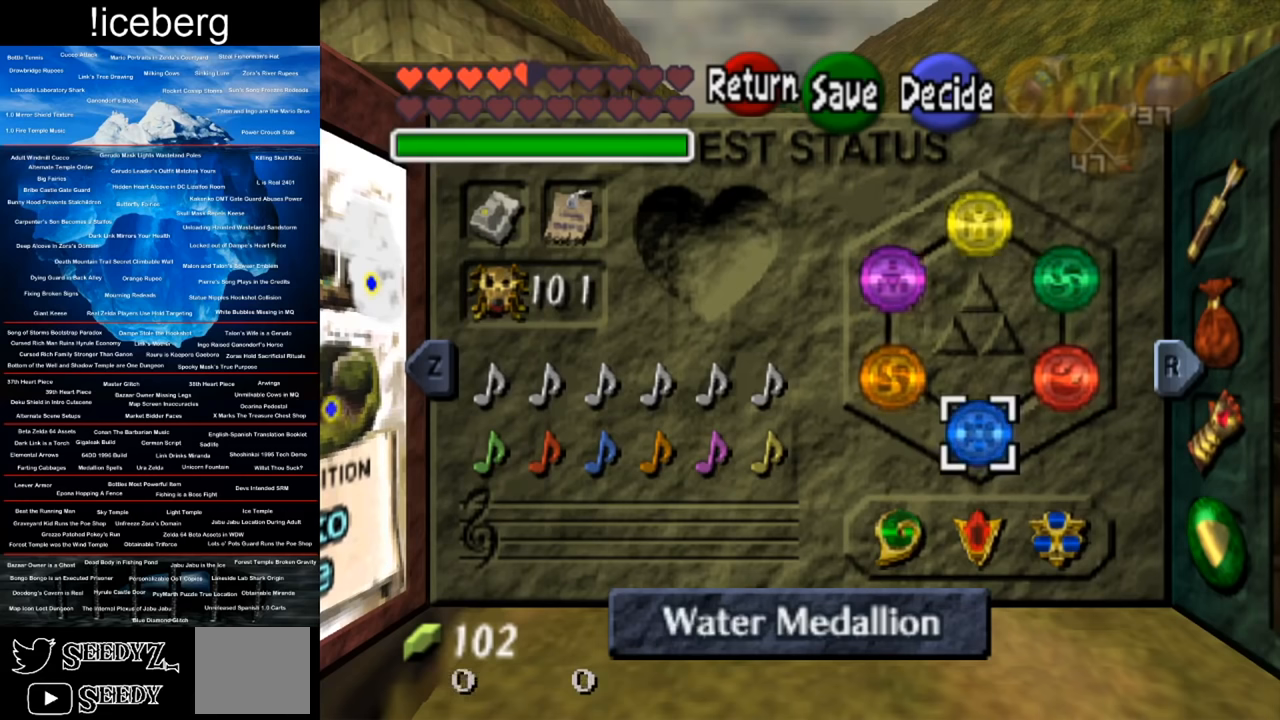
{"buttons": [], "left_stick": "center", "right_stick": "center", "events": []}
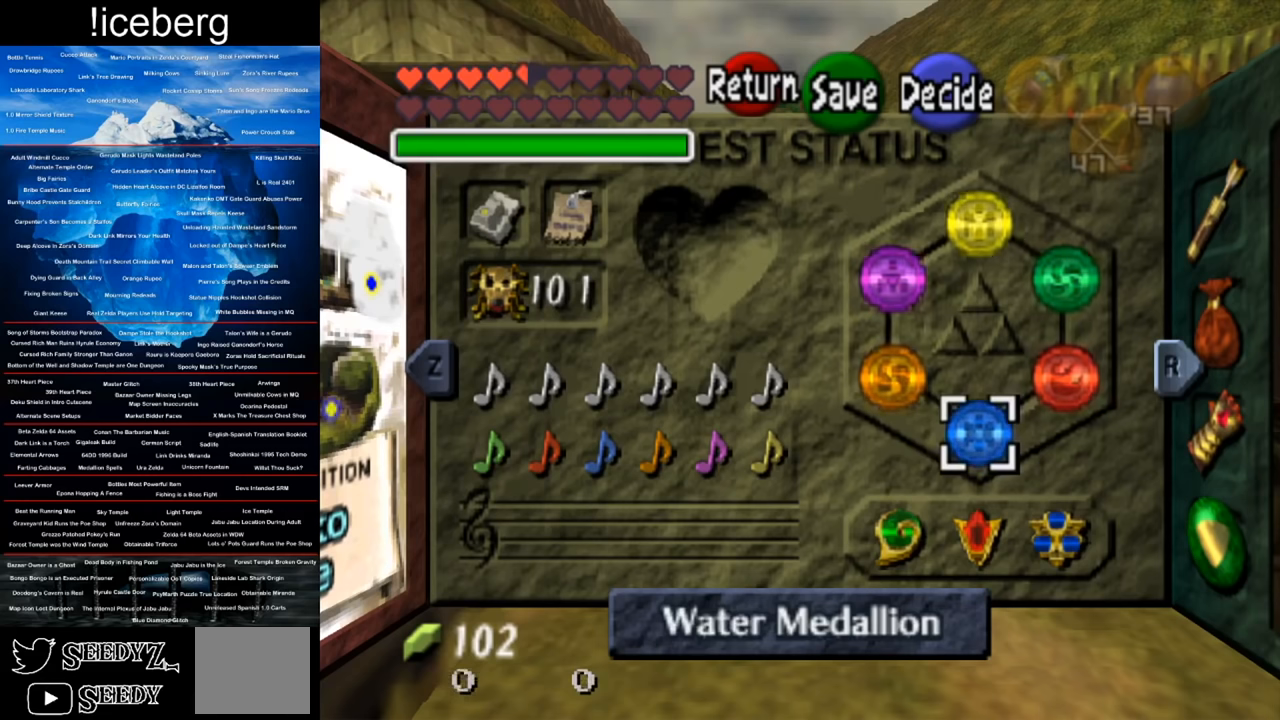
{"buttons": [], "left_stick": "right", "right_stick": "center", "events": [[401, "left_stick", "right"]]}
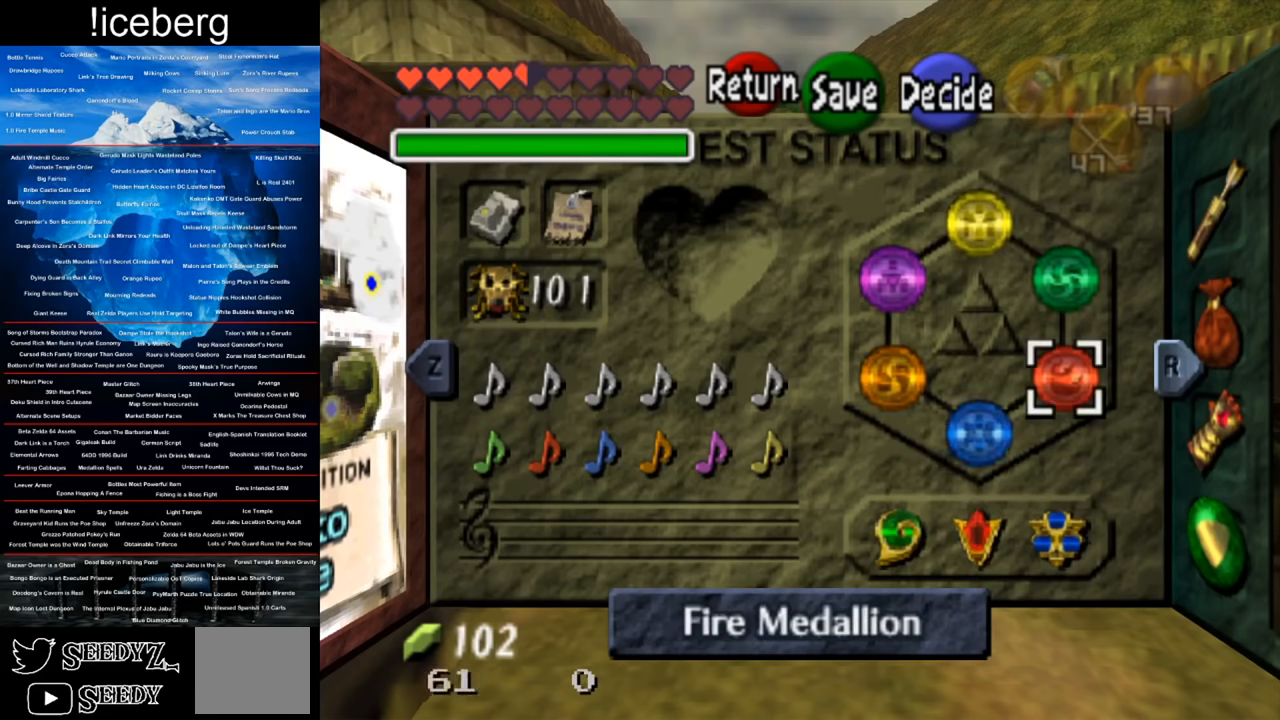
{"buttons": [], "left_stick": "center", "right_stick": "center", "events": [[66, "left_stick", "center"]]}
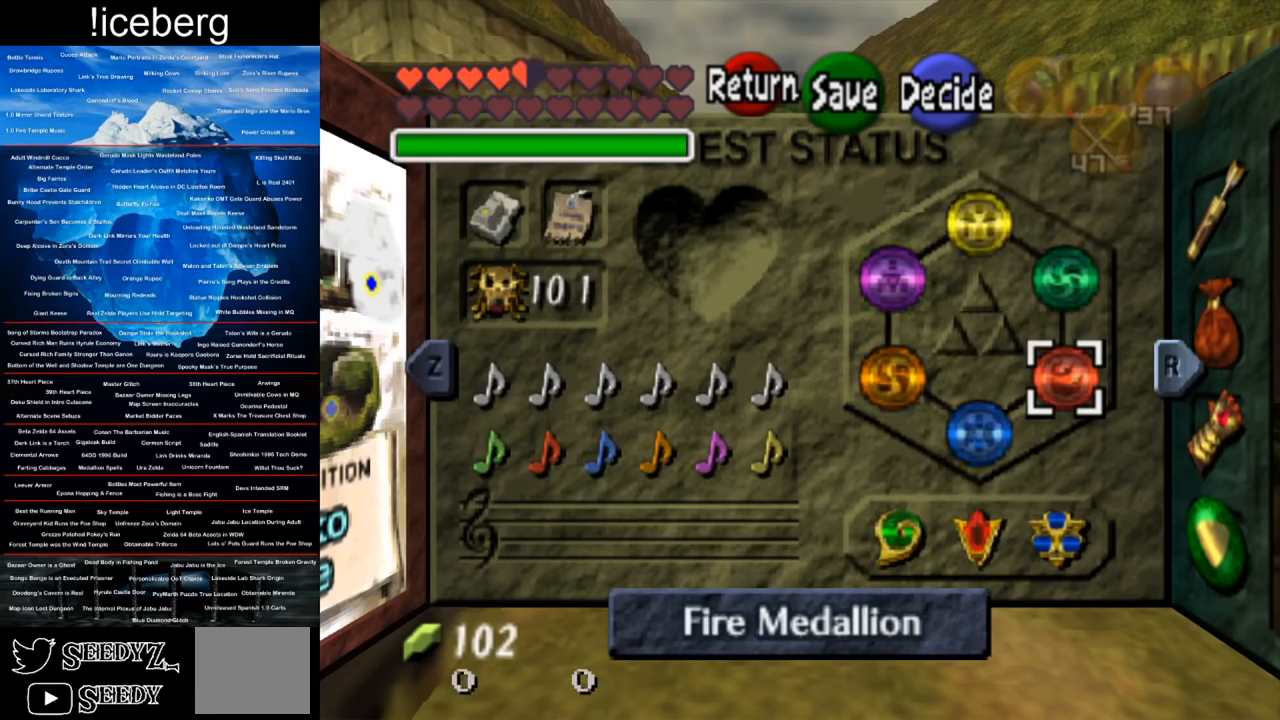
{"buttons": [], "left_stick": "center", "right_stick": "center", "events": []}
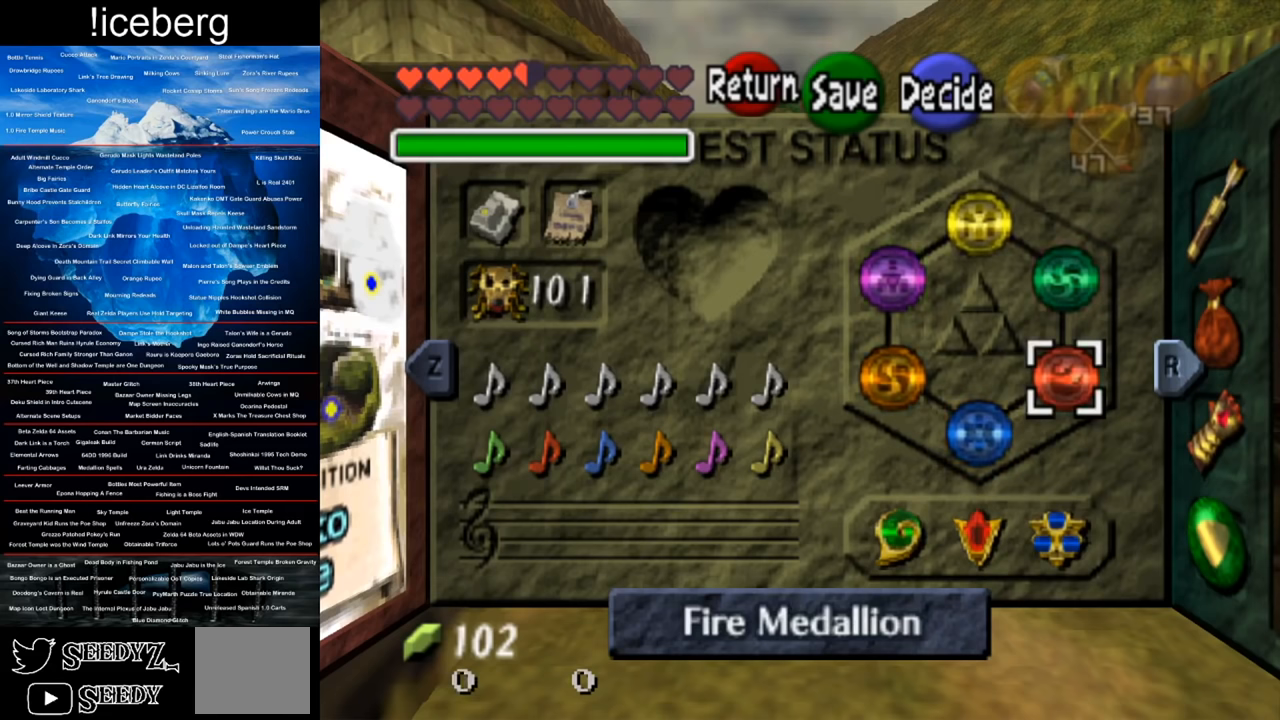
{"buttons": [], "left_stick": "center", "right_stick": "center", "events": []}
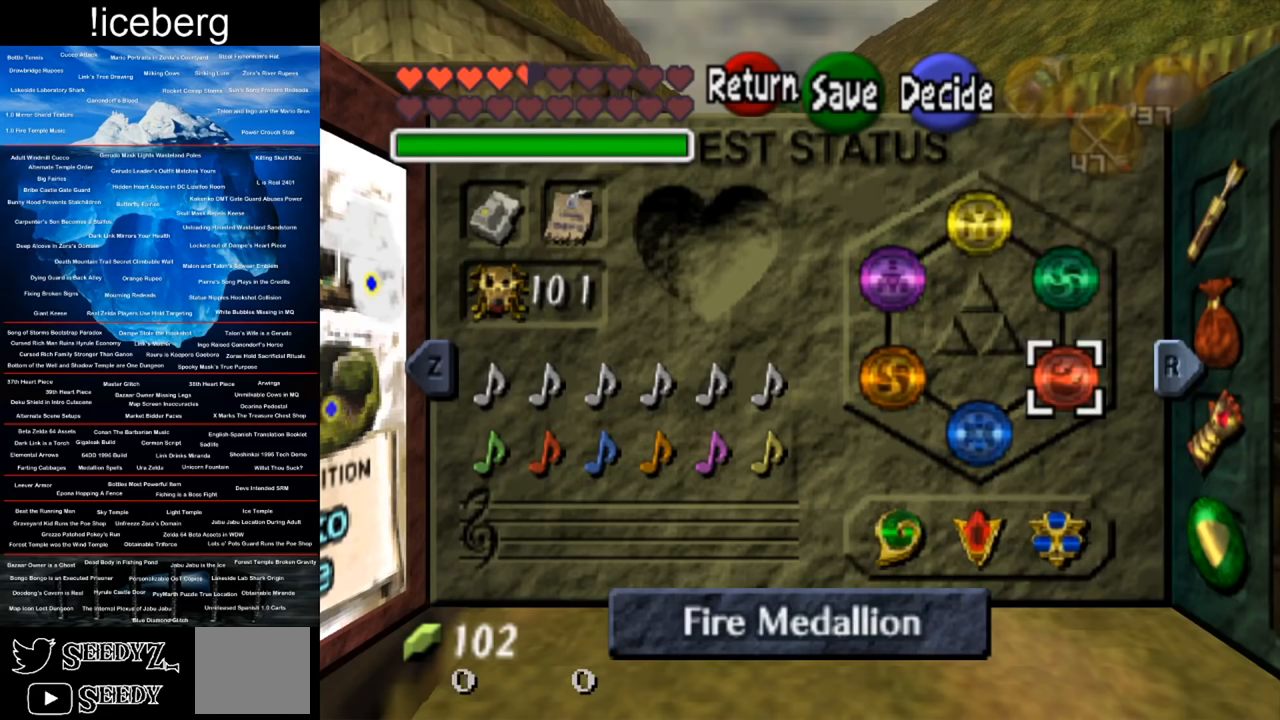
{"buttons": [], "left_stick": "center", "right_stick": "center", "events": []}
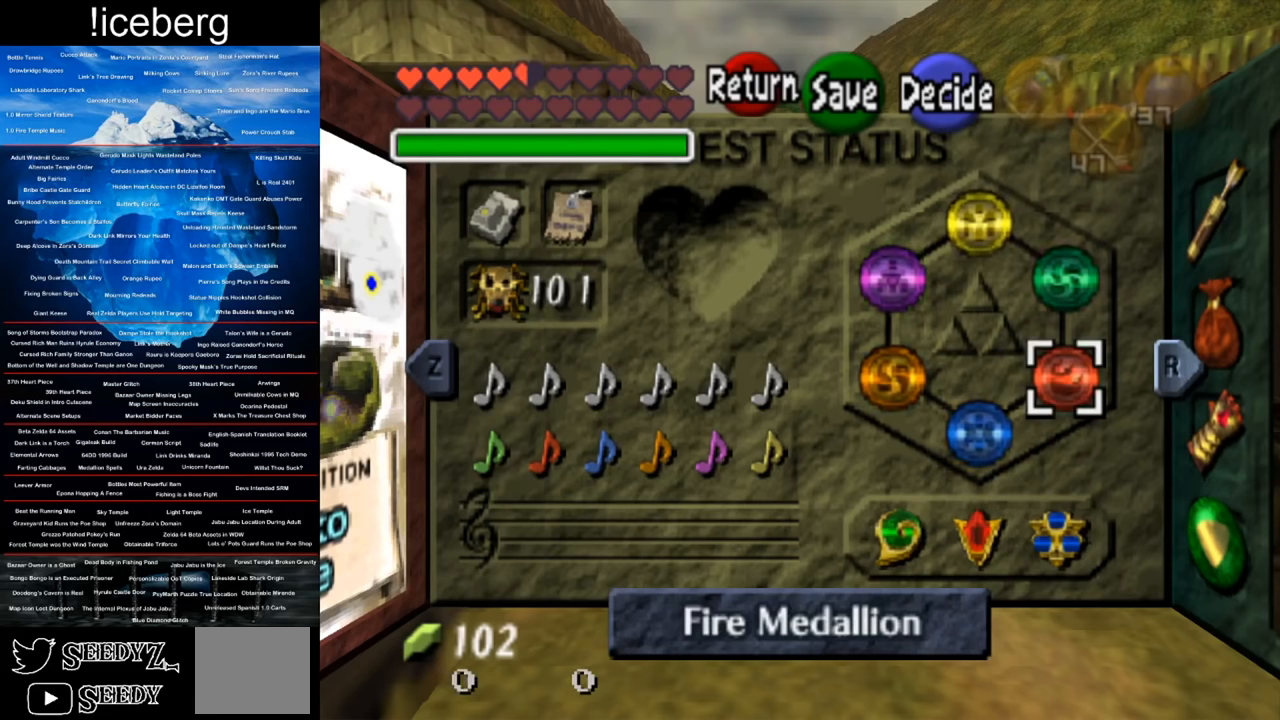
{"buttons": [], "left_stick": "center", "right_stick": "center", "events": []}
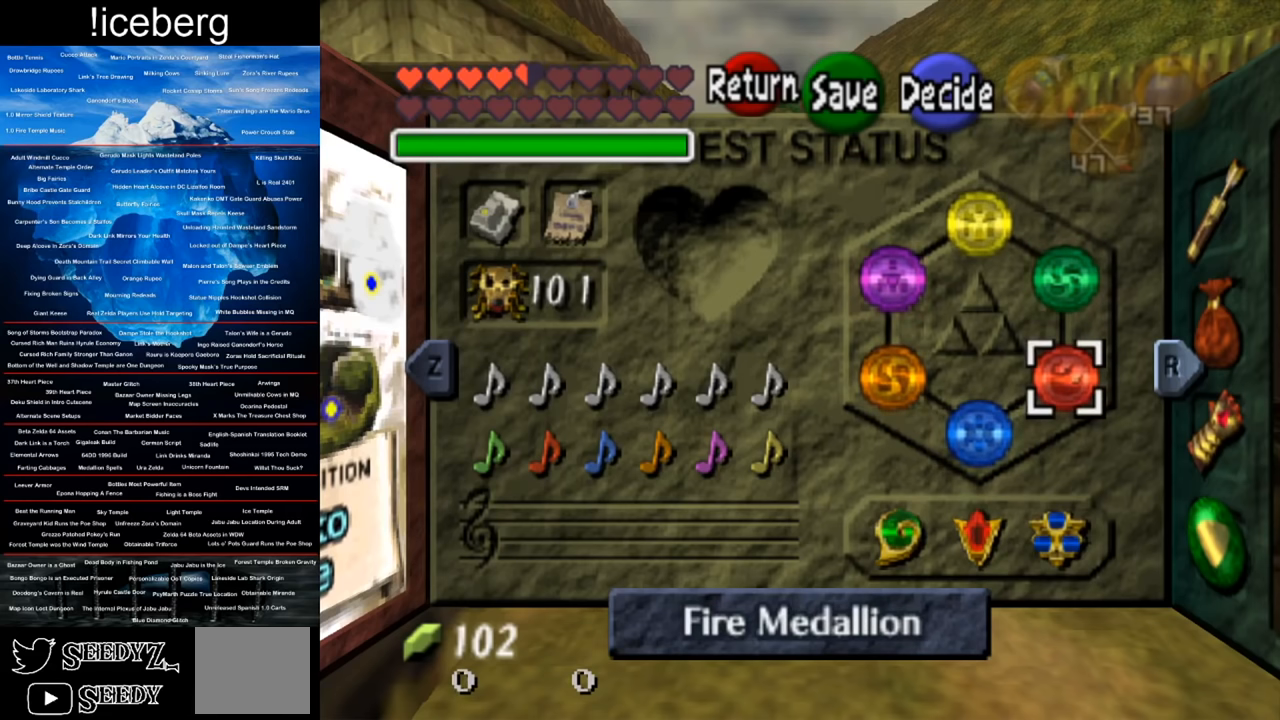
{"buttons": [], "left_stick": "center", "right_stick": "center", "events": []}
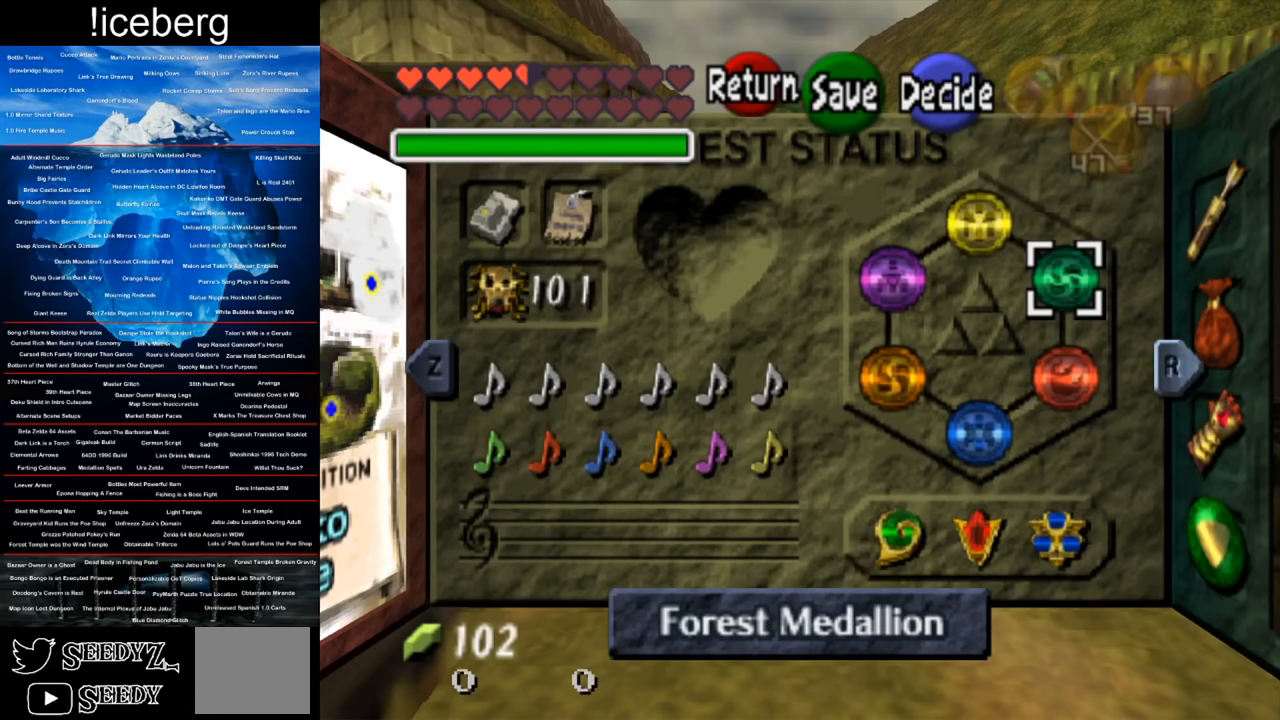
{"buttons": [], "left_stick": "down-left", "right_stick": "center", "events": [[501, "left_stick", "down-left"]]}
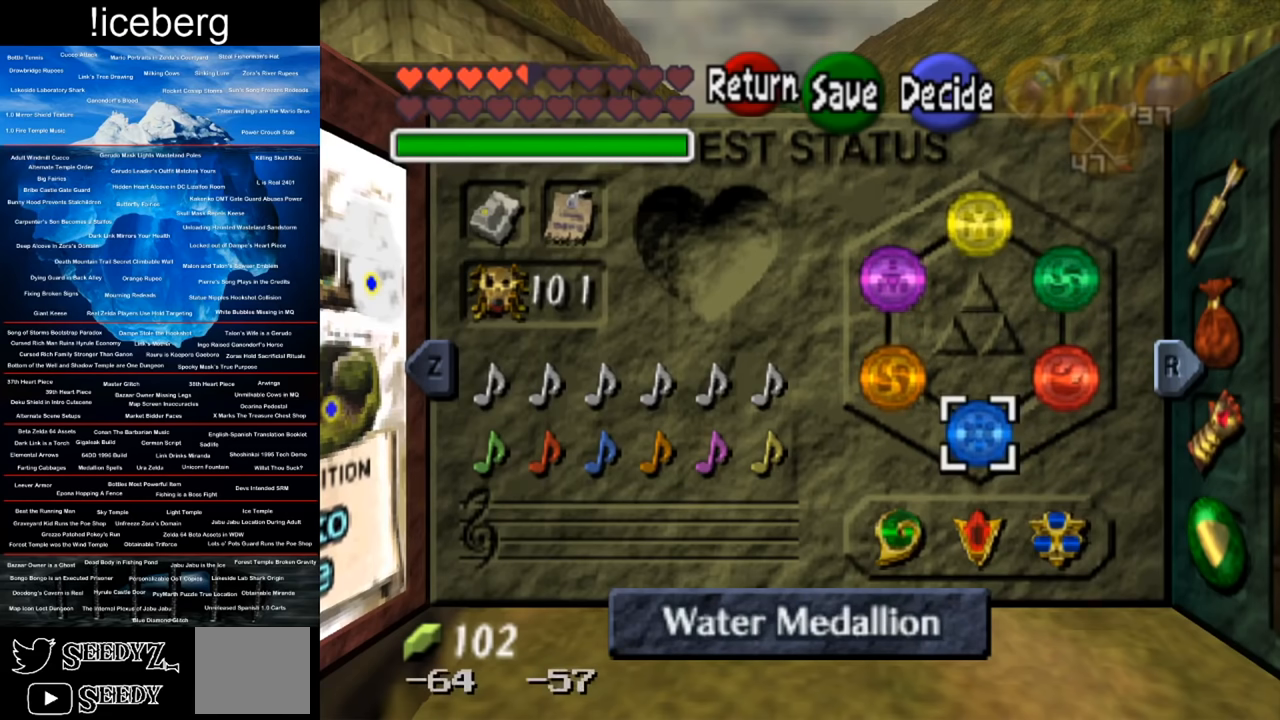
{"buttons": [], "left_stick": "center", "right_stick": "center", "events": [[50, "left_stick", "center"]]}